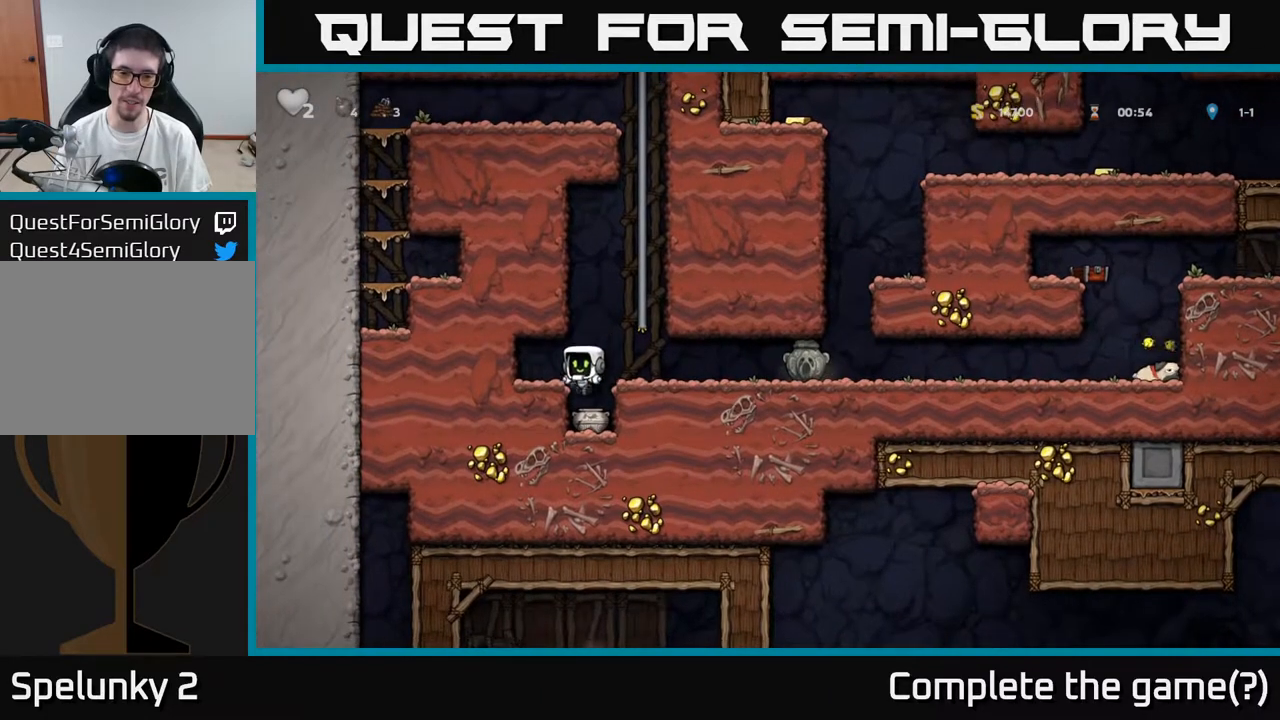
Gameplay with a controller (Xbox layout); each line is a JSON object with the inputs held at the frame after it. "events" lists button and stick changes between this image and that frame as [ms after this image, input, new state], when the widget could be followed in between.
{"buttons": ["DPAD_DOWN"], "left_stick": "center", "right_stick": "center", "events": [[233, "DPAD_DOWN", "down"]]}
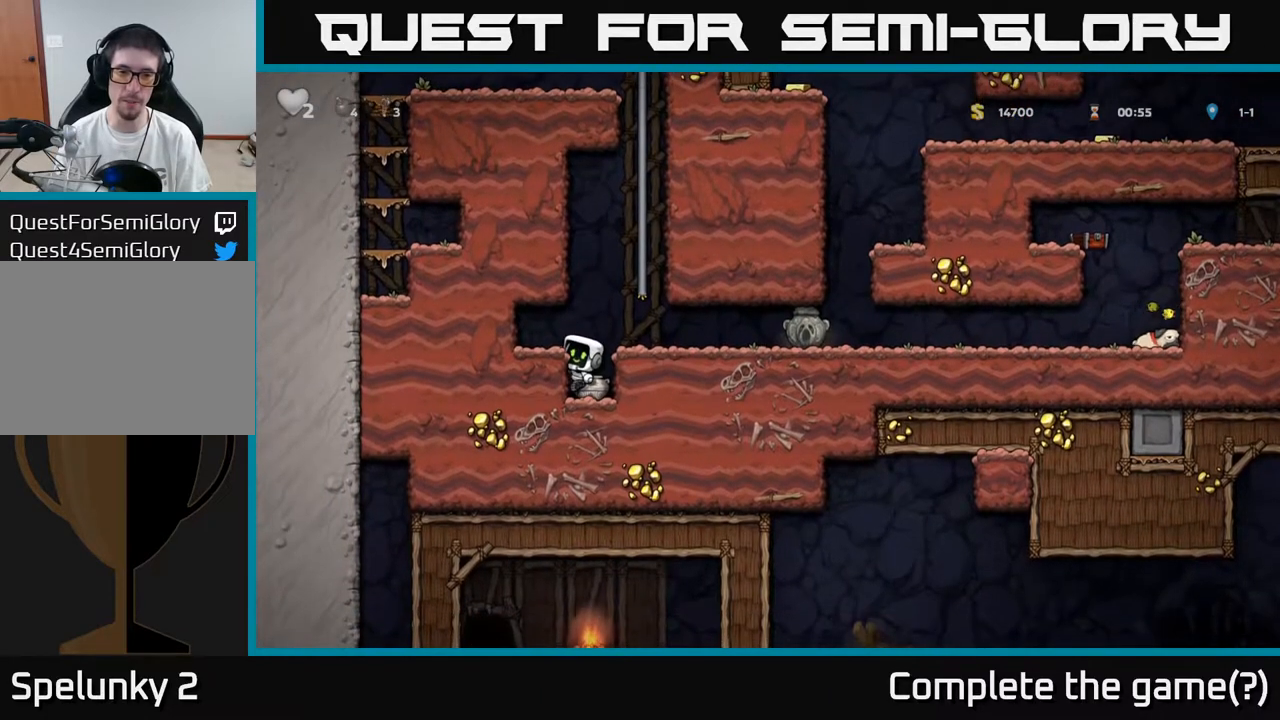
{"buttons": ["DPAD_RIGHT"], "left_stick": "center", "right_stick": "center", "events": [[33, "A", "down"], [133, "A", "up"], [317, "X", "down"], [417, "A", "down"], [417, "X", "up"], [433, "DPAD_DOWN", "up"], [450, "DPAD_RIGHT", "down"], [467, "A", "up"]]}
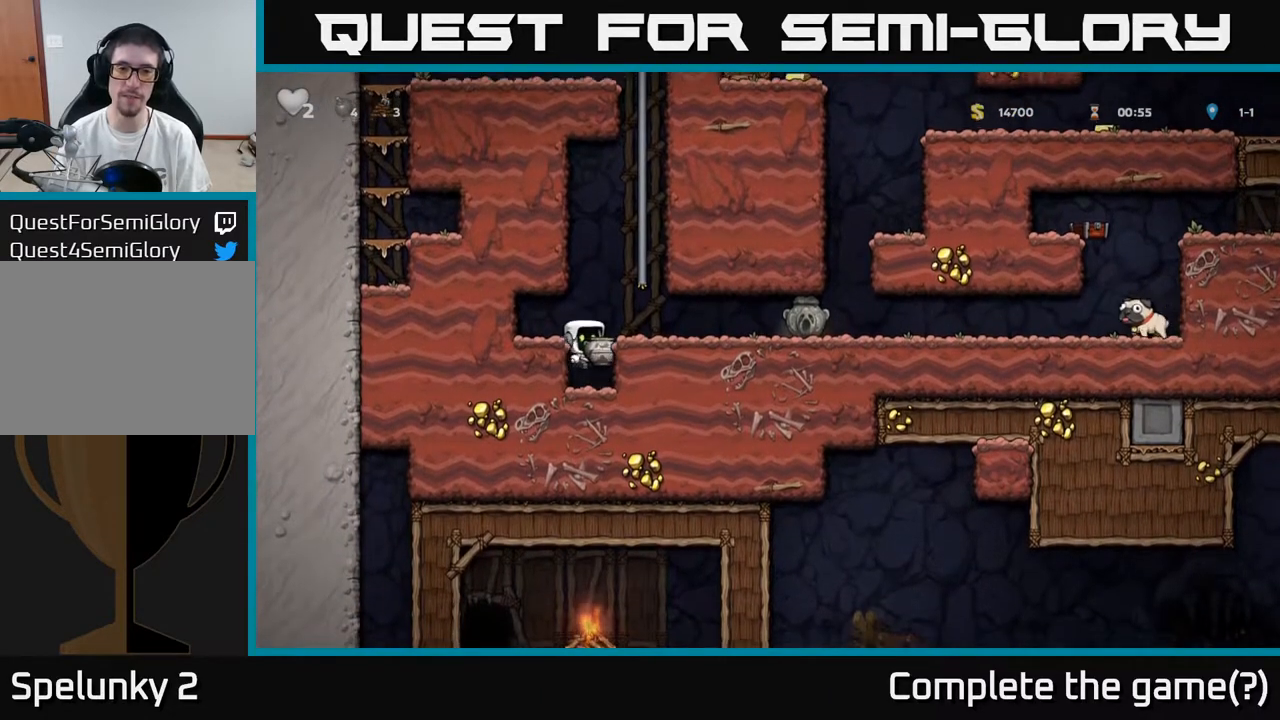
{"buttons": ["A", "DPAD_RIGHT"], "left_stick": "center", "right_stick": "center", "events": [[483, "A", "down"]]}
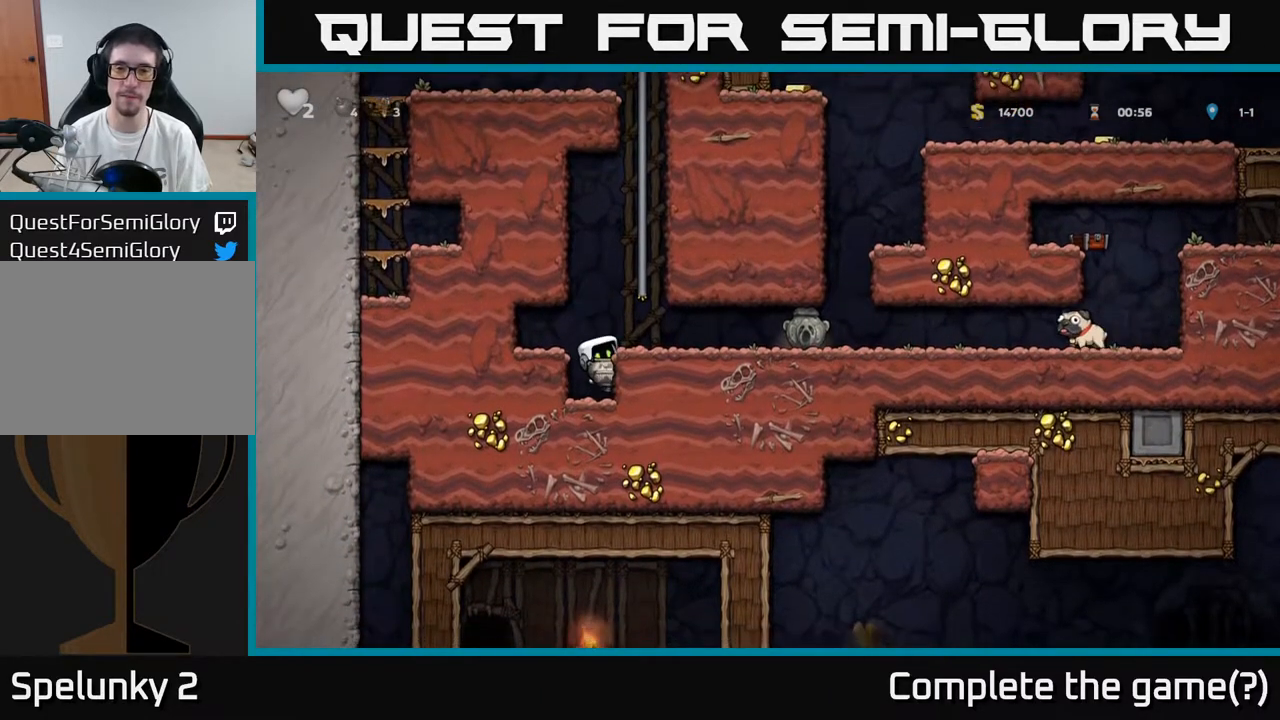
{"buttons": ["DPAD_LEFT"], "left_stick": "center", "right_stick": "center", "events": [[117, "A", "up"], [133, "DPAD_RIGHT", "up"], [483, "DPAD_LEFT", "down"]]}
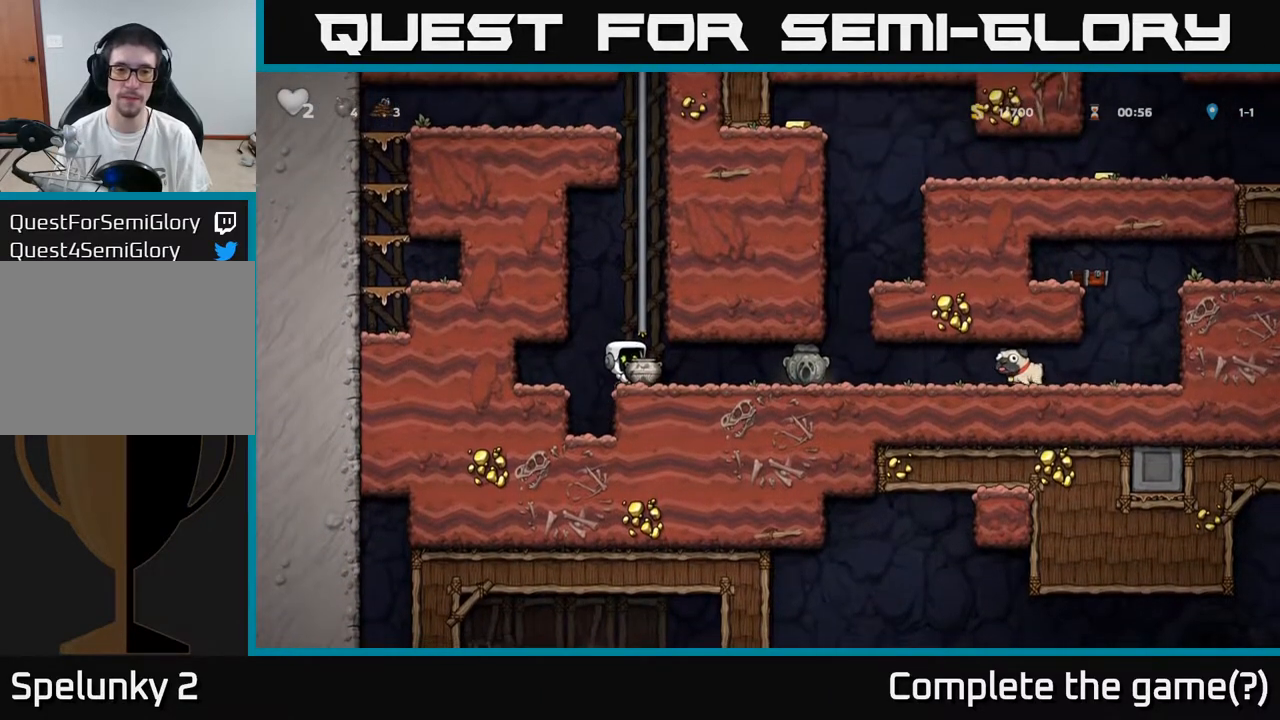
{"buttons": ["DPAD_RIGHT"], "left_stick": "center", "right_stick": "center", "events": [[17, "DPAD_LEFT", "up"], [183, "A", "down"], [367, "A", "up"], [367, "X", "down"], [433, "X", "up"], [450, "DPAD_RIGHT", "down"]]}
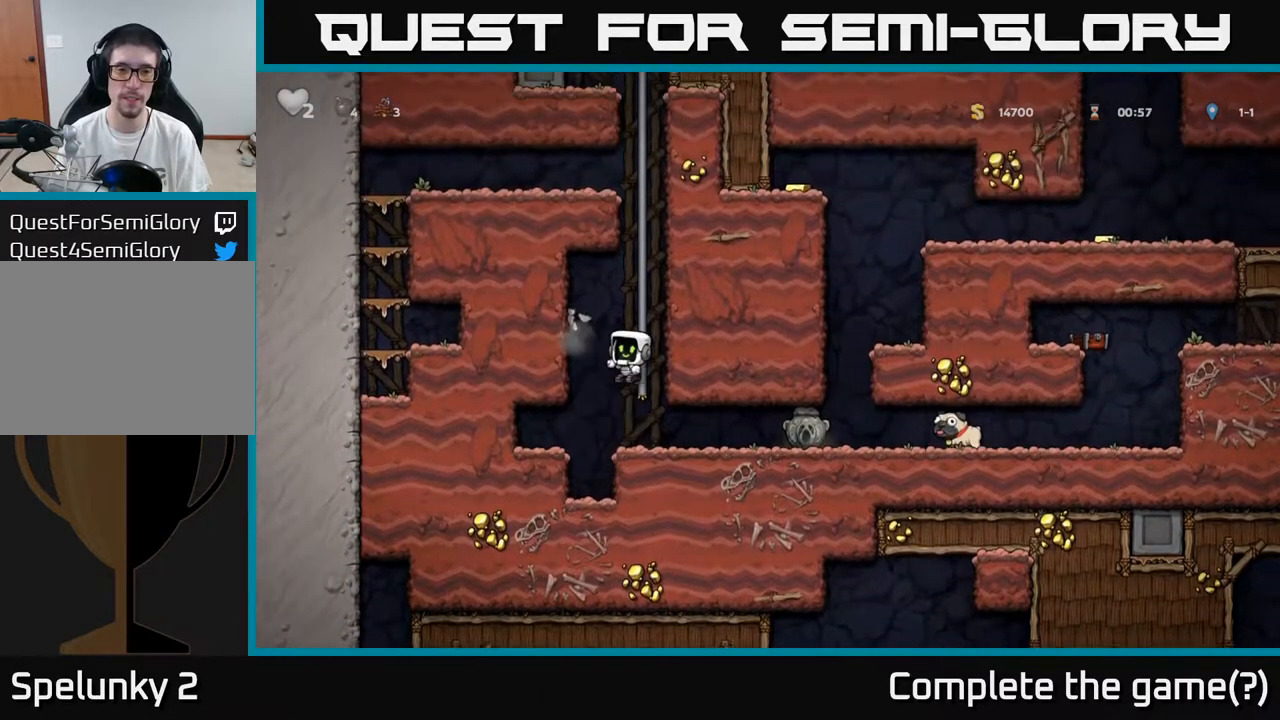
{"buttons": ["DPAD_RIGHT"], "left_stick": "center", "right_stick": "center", "events": [[67, "DPAD_RIGHT", "up"], [500, "DPAD_RIGHT", "down"]]}
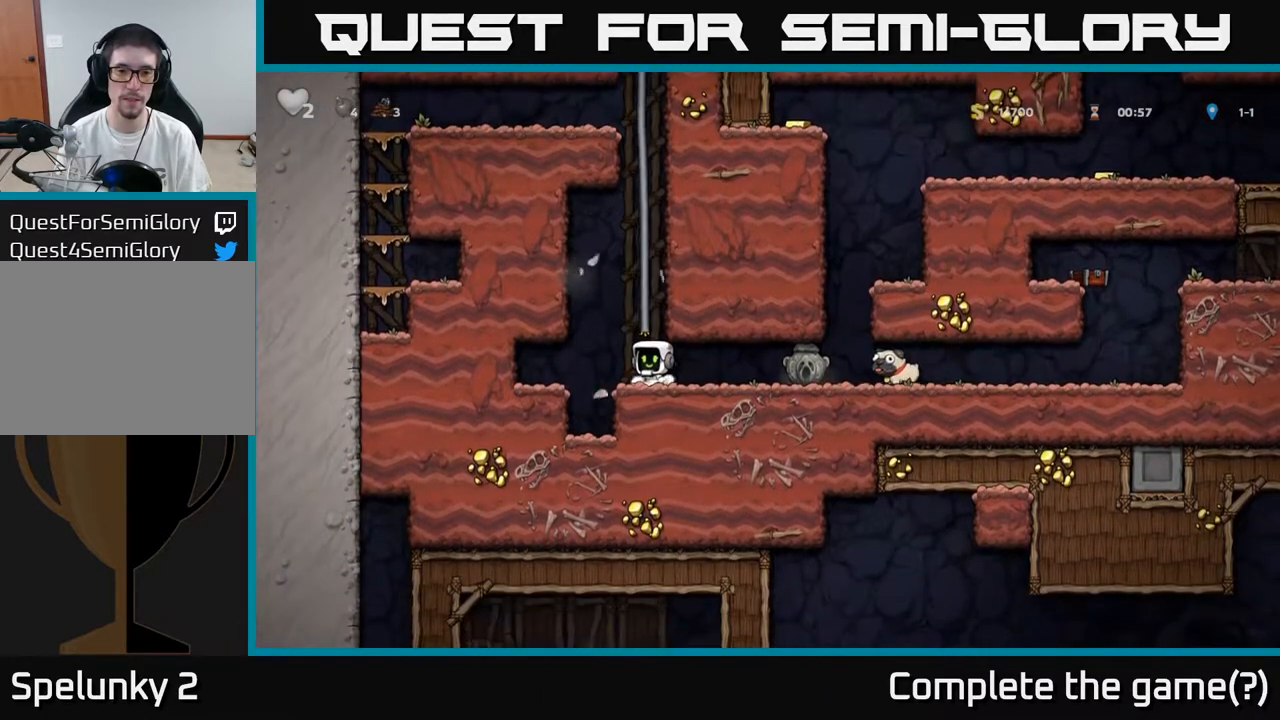
{"buttons": [], "left_stick": "center", "right_stick": "center", "events": [[233, "DPAD_RIGHT", "up"]]}
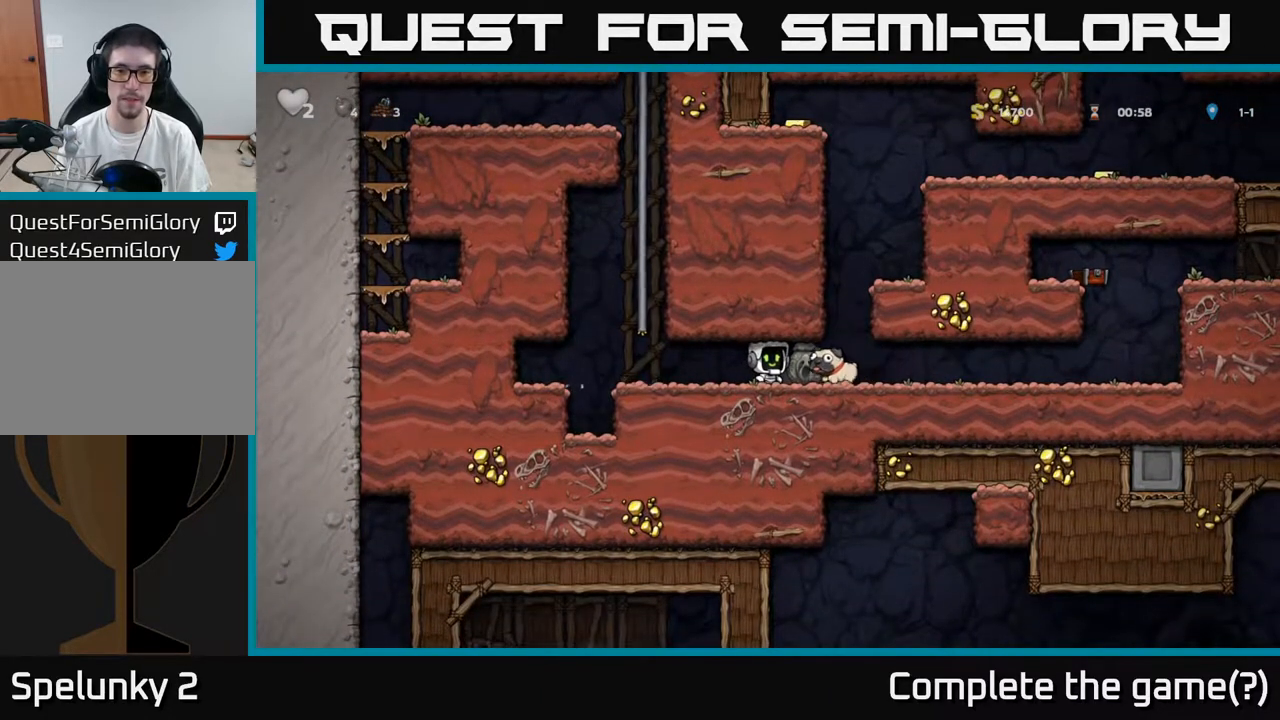
{"buttons": ["X", "DPAD_DOWN"], "left_stick": "center", "right_stick": "center", "events": [[400, "DPAD_DOWN", "down"], [450, "X", "down"]]}
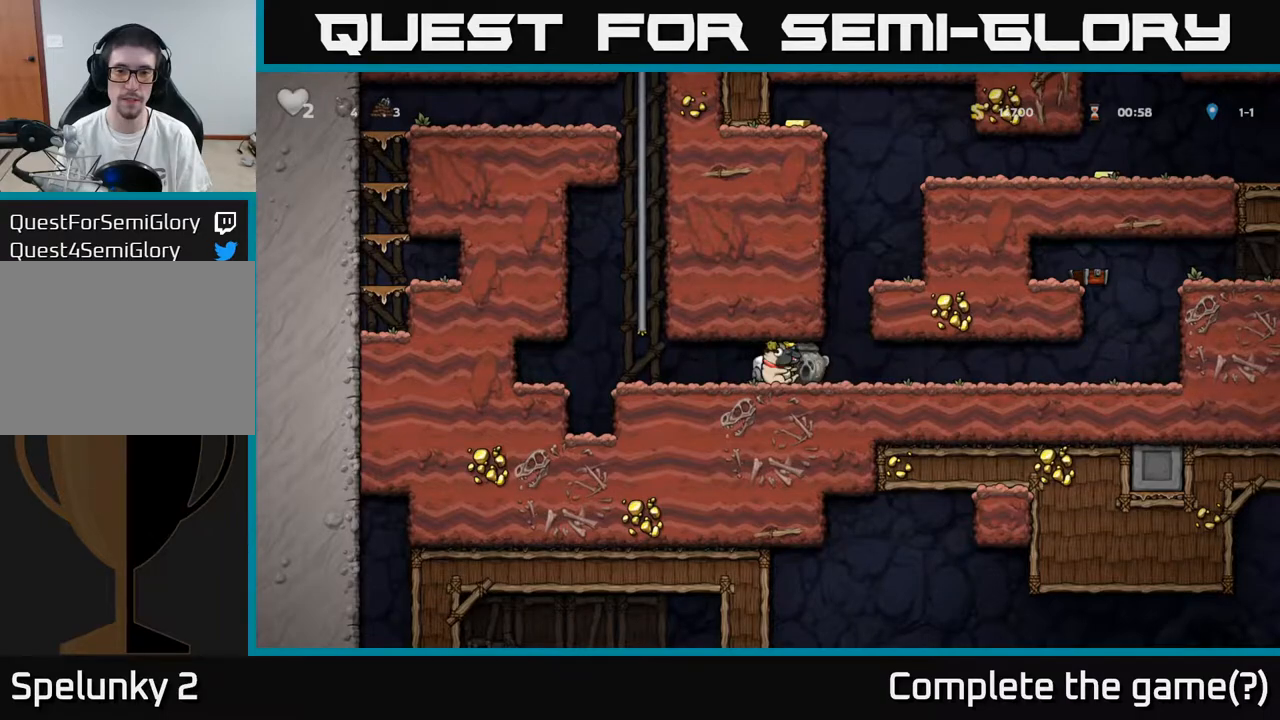
{"buttons": ["DPAD_RIGHT"], "left_stick": "center", "right_stick": "center", "events": [[33, "DPAD_DOWN", "up"], [33, "DPAD_RIGHT", "down"], [50, "X", "up"]]}
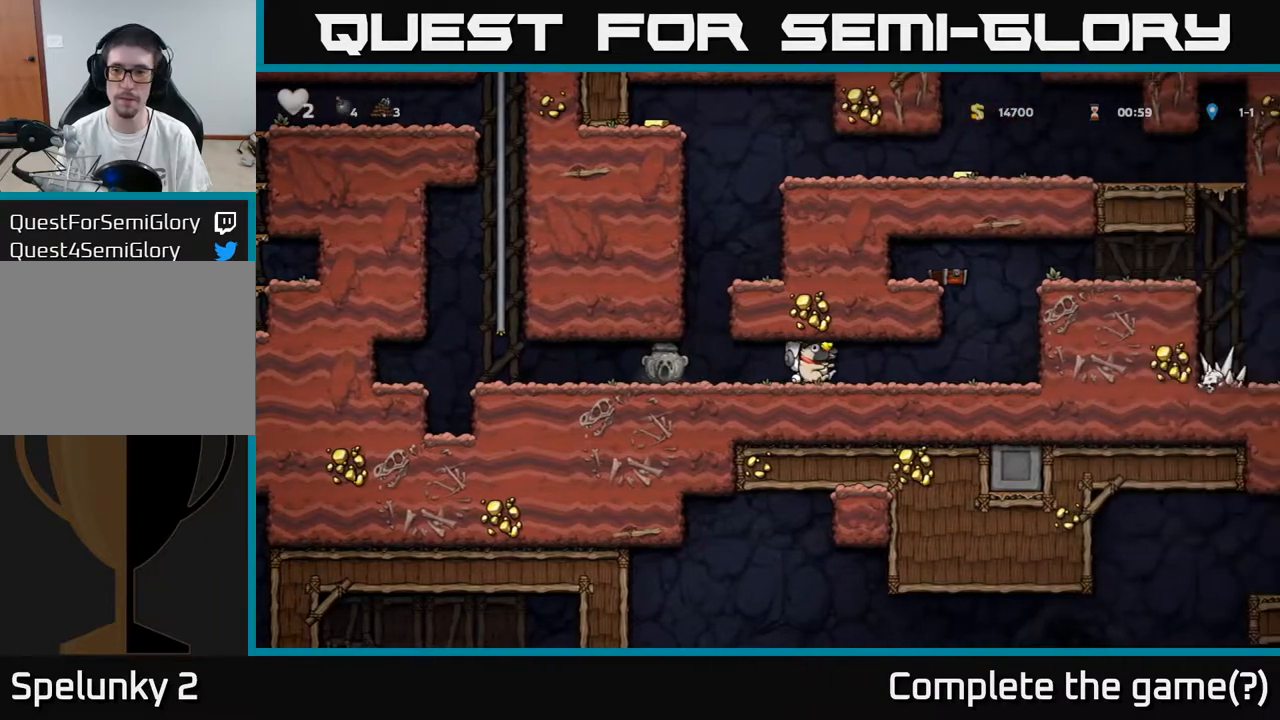
{"buttons": ["DPAD_RIGHT"], "left_stick": "center", "right_stick": "center", "events": [[317, "A", "down"], [483, "A", "up"]]}
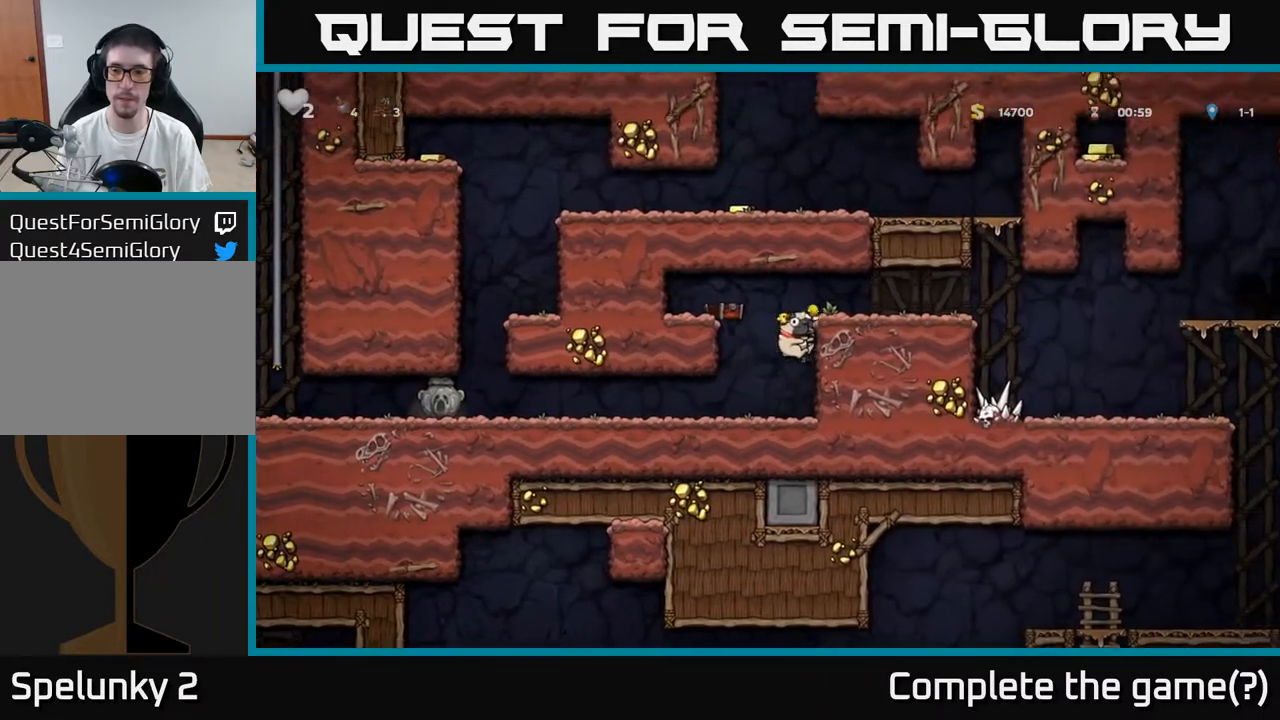
{"buttons": ["X", "DPAD_DOWN"], "left_stick": "center", "right_stick": "center", "events": [[117, "A", "down"], [233, "A", "up"], [350, "DPAD_DOWN", "down"], [383, "DPAD_RIGHT", "up"], [483, "X", "down"]]}
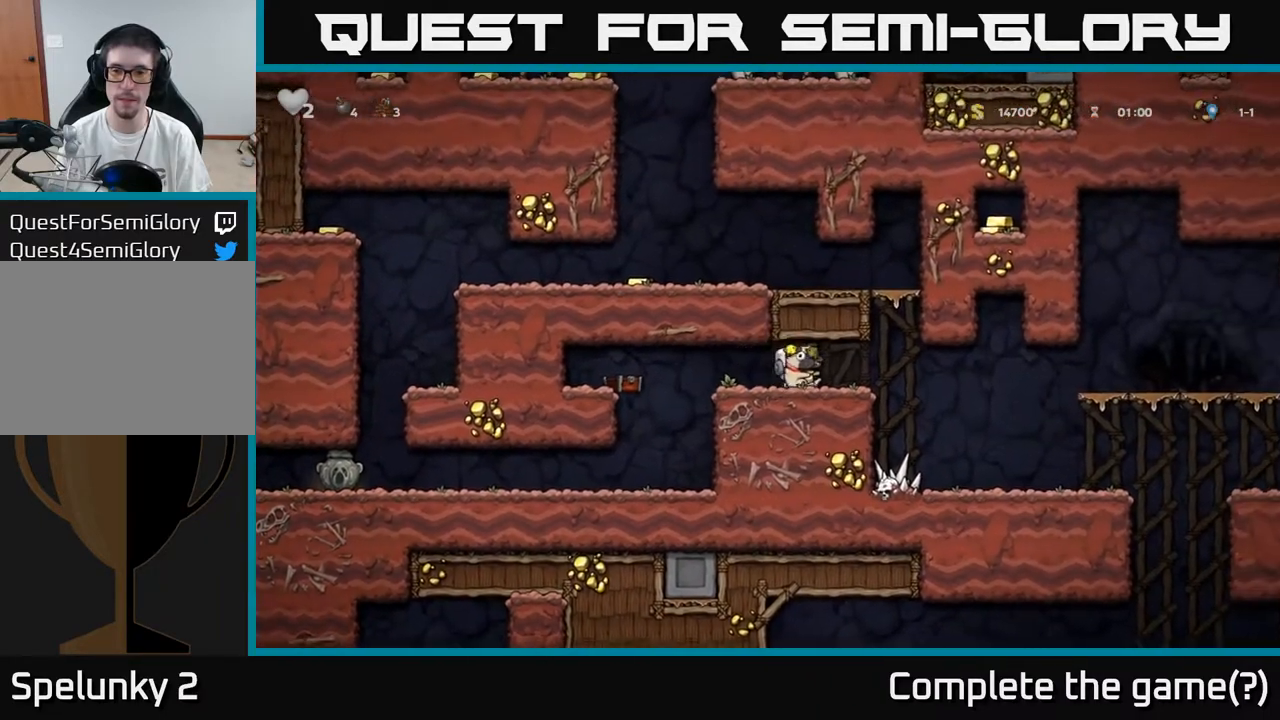
{"buttons": [], "left_stick": "center", "right_stick": "center", "events": [[33, "DPAD_DOWN", "up"], [50, "DPAD_LEFT", "down"], [67, "X", "up"], [317, "DPAD_LEFT", "up"]]}
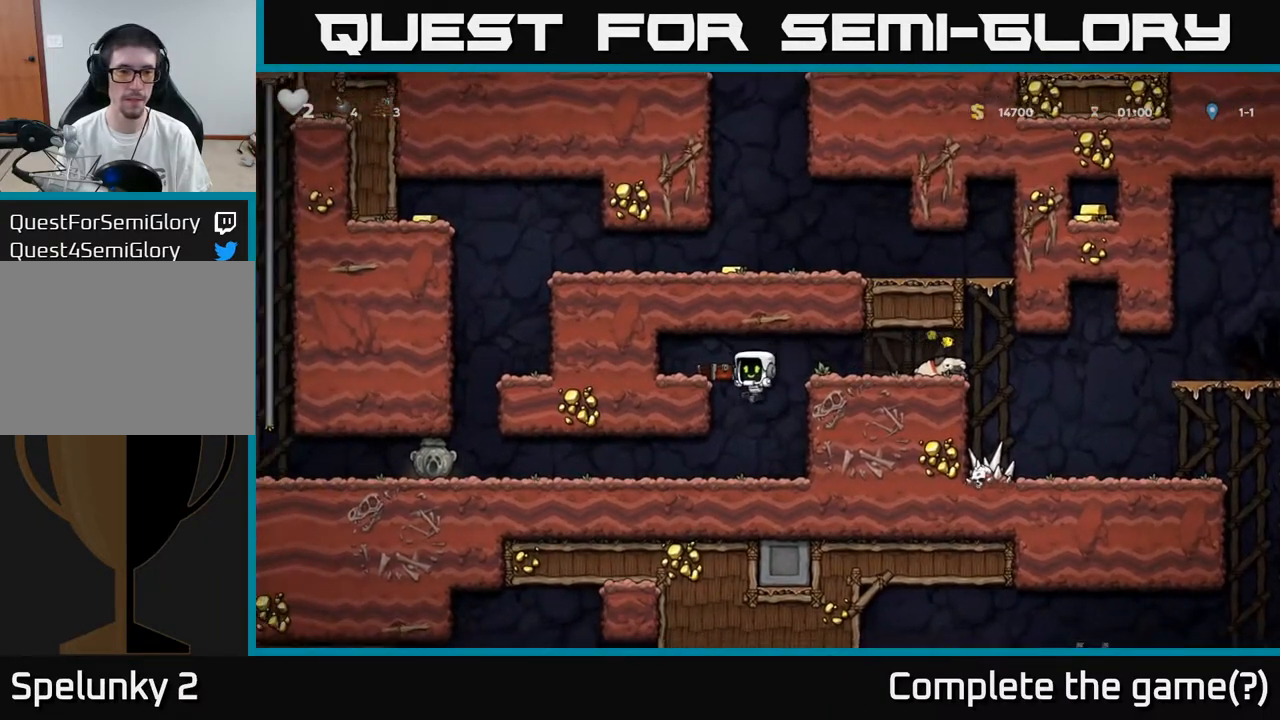
{"buttons": ["DPAD_LEFT"], "left_stick": "center", "right_stick": "center", "events": [[117, "DPAD_LEFT", "down"]]}
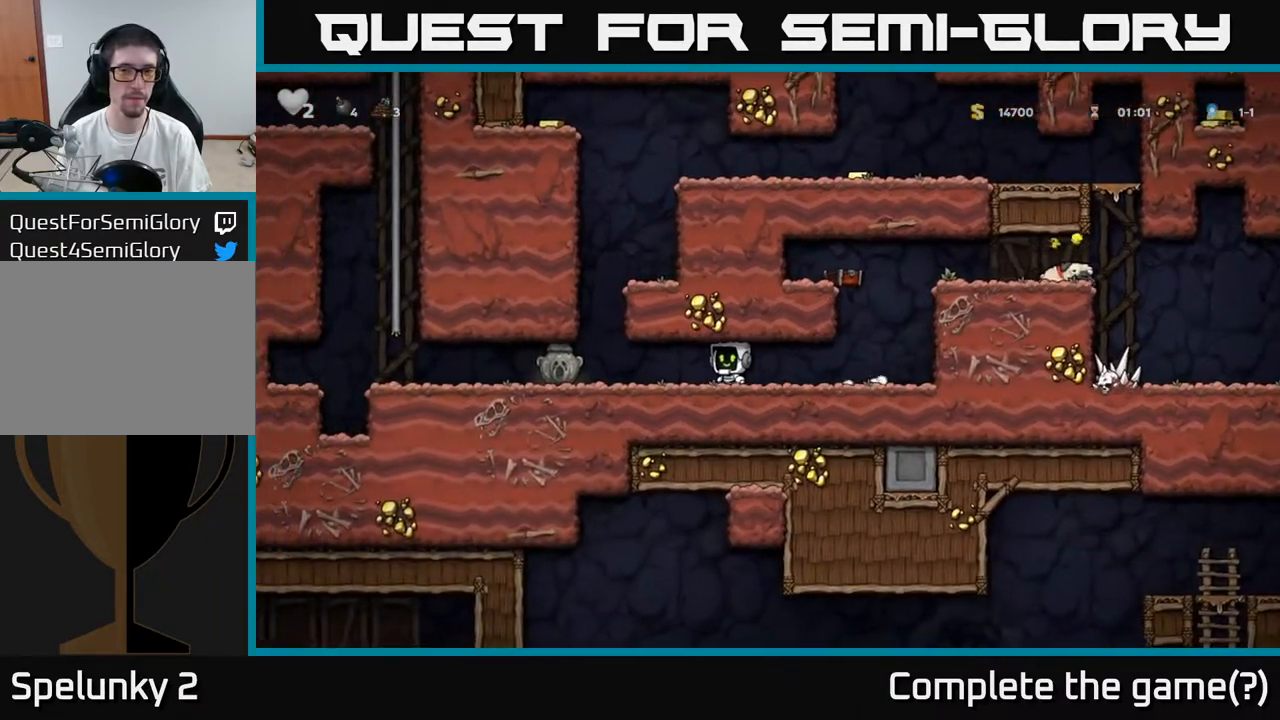
{"buttons": ["DPAD_RIGHT"], "left_stick": "center", "right_stick": "center", "events": [[283, "A", "down"], [283, "DPAD_LEFT", "up"], [317, "DPAD_RIGHT", "down"], [500, "A", "up"]]}
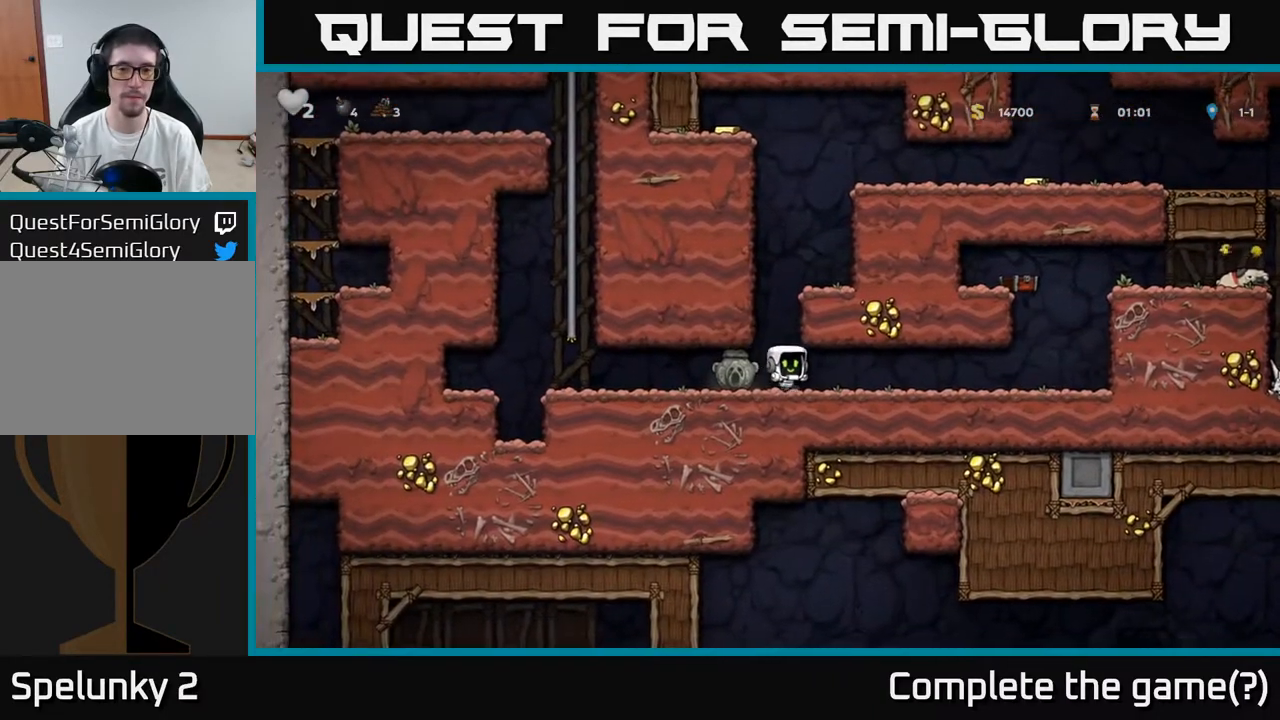
{"buttons": ["A"], "left_stick": "center", "right_stick": "center", "events": [[150, "DPAD_RIGHT", "up"], [183, "DPAD_LEFT", "down"], [433, "A", "down"], [433, "DPAD_LEFT", "up"]]}
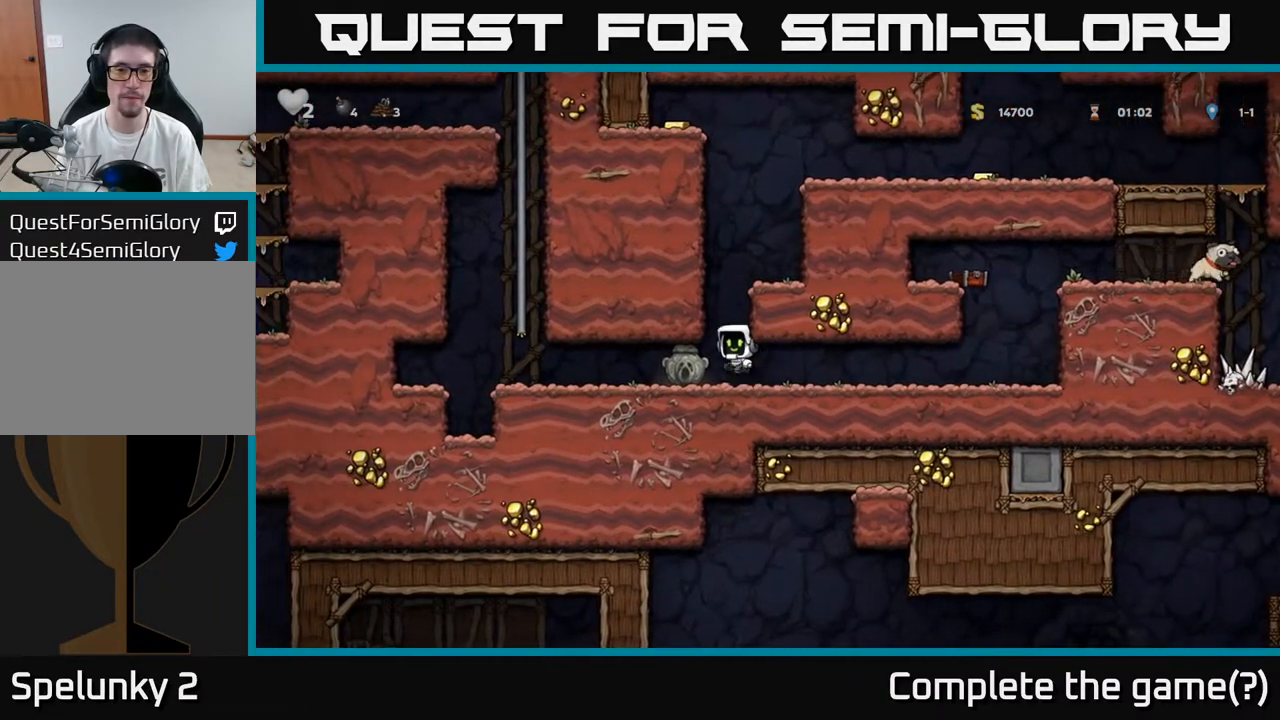
{"buttons": ["DPAD_RIGHT"], "left_stick": "center", "right_stick": "center", "events": [[83, "DPAD_RIGHT", "down"], [150, "A", "up"], [350, "A", "down"], [450, "A", "up"]]}
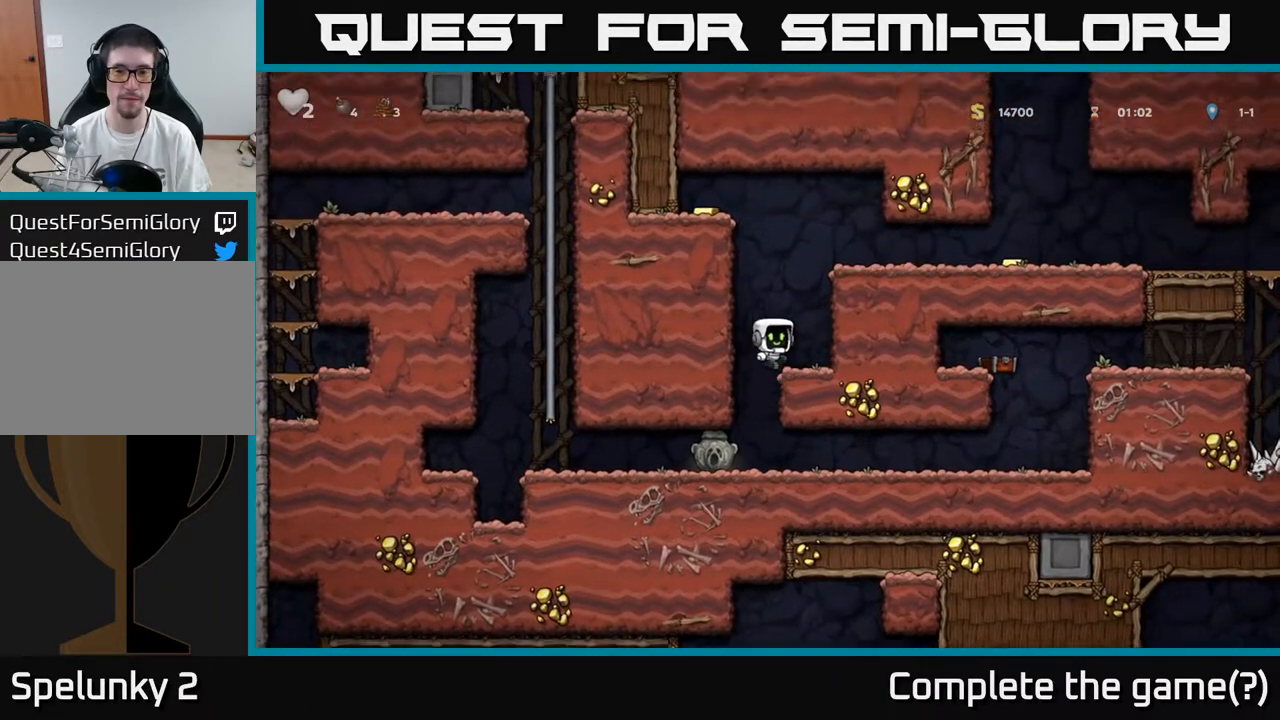
{"buttons": ["A", "DPAD_RIGHT"], "left_stick": "center", "right_stick": "center", "events": [[33, "DPAD_RIGHT", "up"], [150, "A", "down"], [217, "DPAD_RIGHT", "down"], [283, "A", "up"], [433, "A", "down"]]}
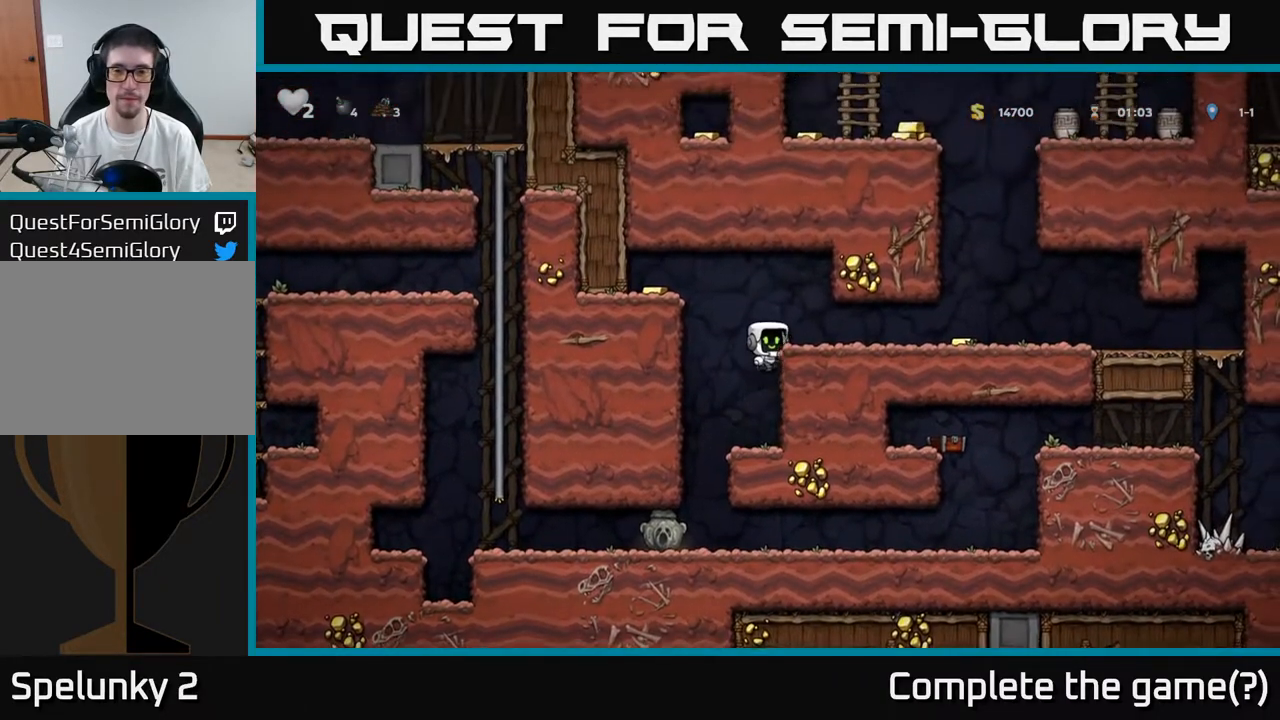
{"buttons": ["DPAD_LEFT"], "left_stick": "center", "right_stick": "center", "events": [[50, "A", "up"], [150, "DPAD_RIGHT", "up"], [183, "DPAD_LEFT", "down"], [350, "A", "down"], [500, "A", "up"]]}
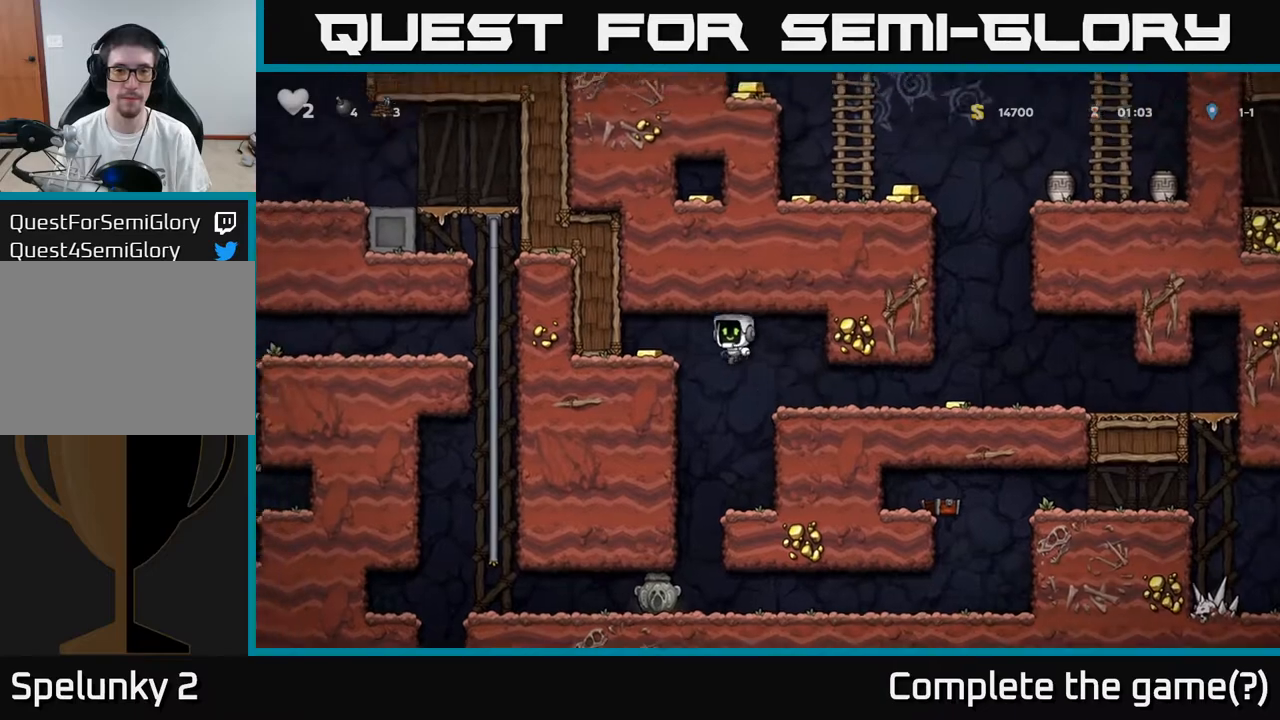
{"buttons": ["DPAD_RIGHT"], "left_stick": "center", "right_stick": "center", "events": [[167, "DPAD_LEFT", "up"], [217, "DPAD_RIGHT", "down"], [283, "A", "down"], [417, "A", "up"]]}
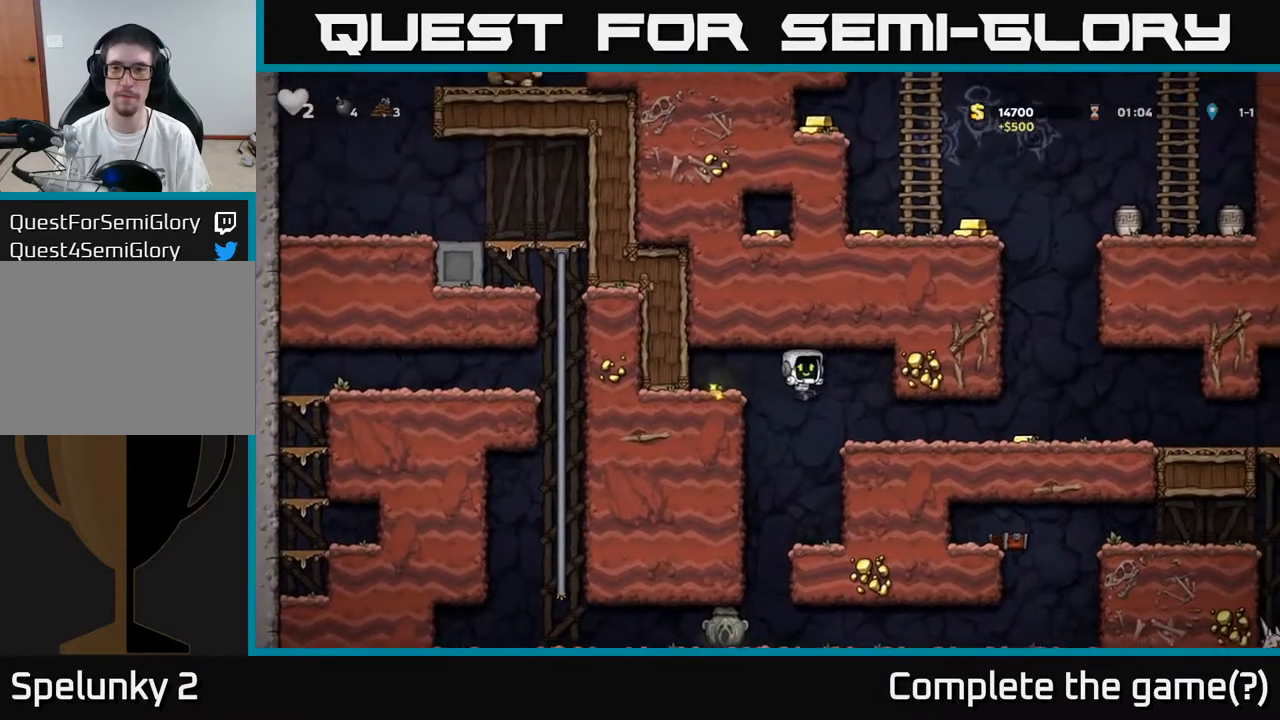
{"buttons": ["A"], "left_stick": "center", "right_stick": "center", "events": [[467, "DPAD_RIGHT", "up"], [500, "A", "down"]]}
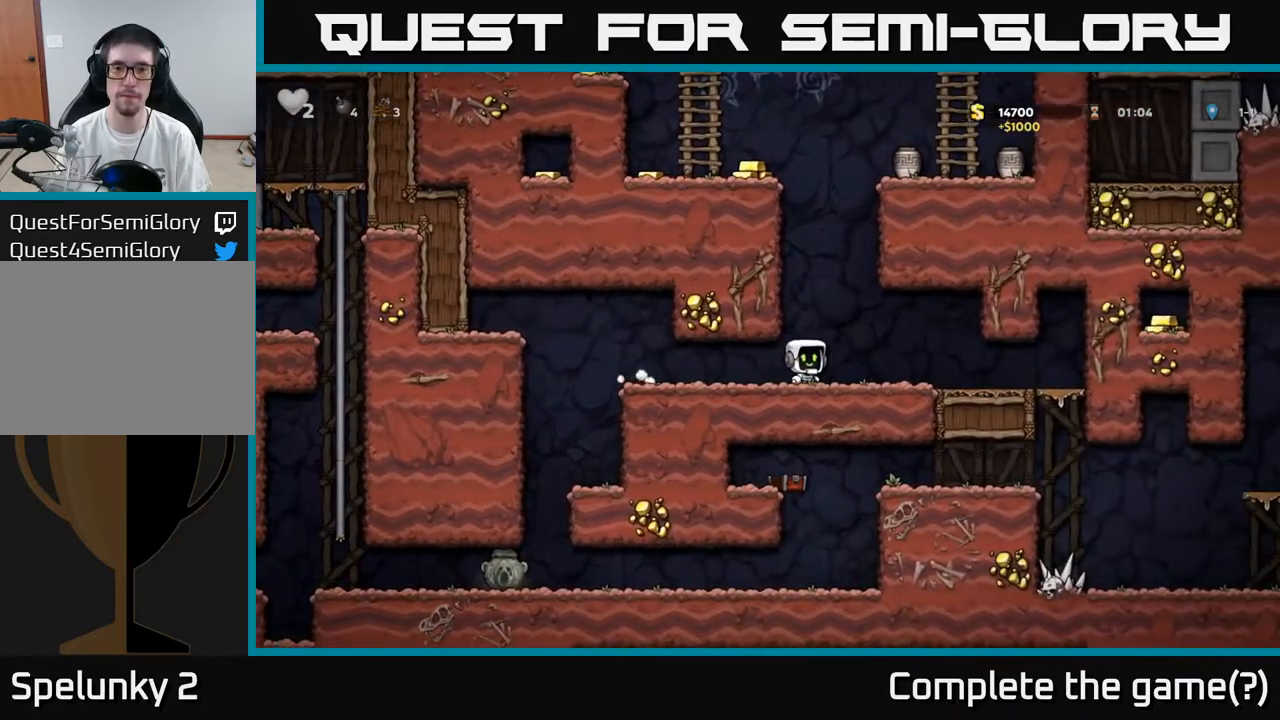
{"buttons": [], "left_stick": "center", "right_stick": "center", "events": [[50, "DPAD_UP", "down"], [67, "R1", "down"], [200, "A", "up"], [200, "R1", "up"], [267, "DPAD_UP", "up"]]}
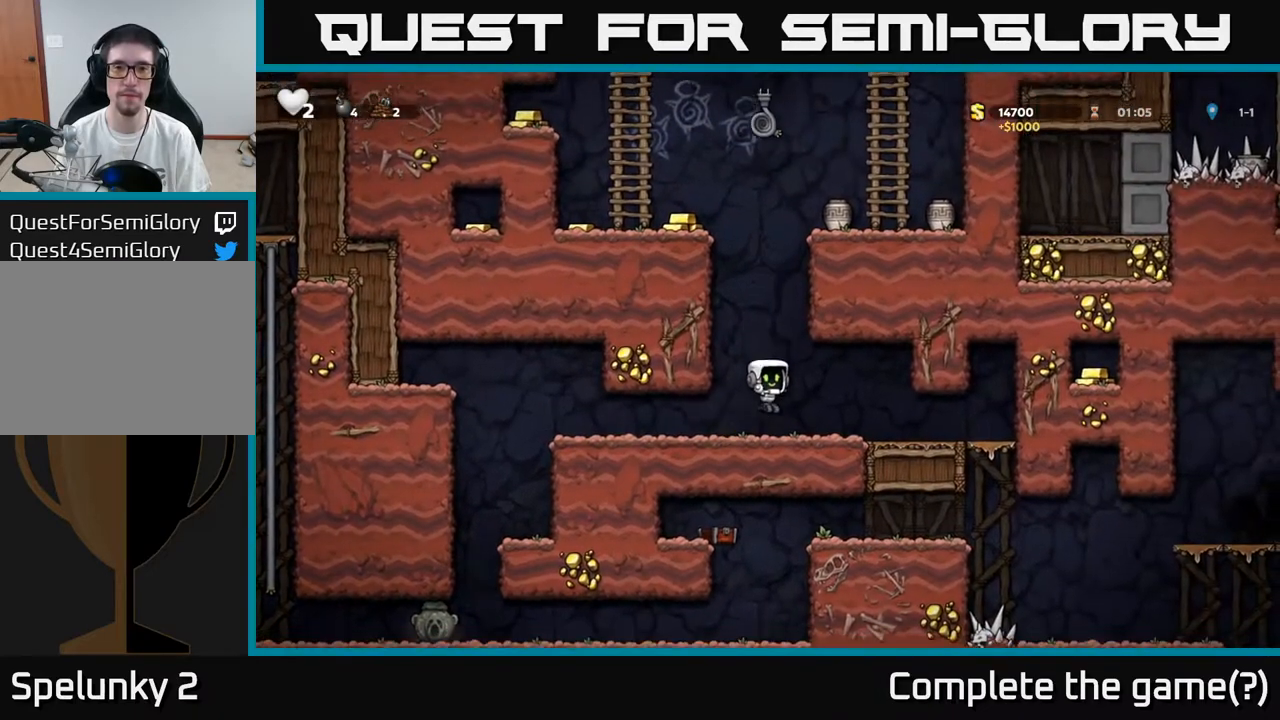
{"buttons": ["A", "DPAD_UP"], "left_stick": "center", "right_stick": "center", "events": [[300, "A", "down"], [367, "DPAD_UP", "down"]]}
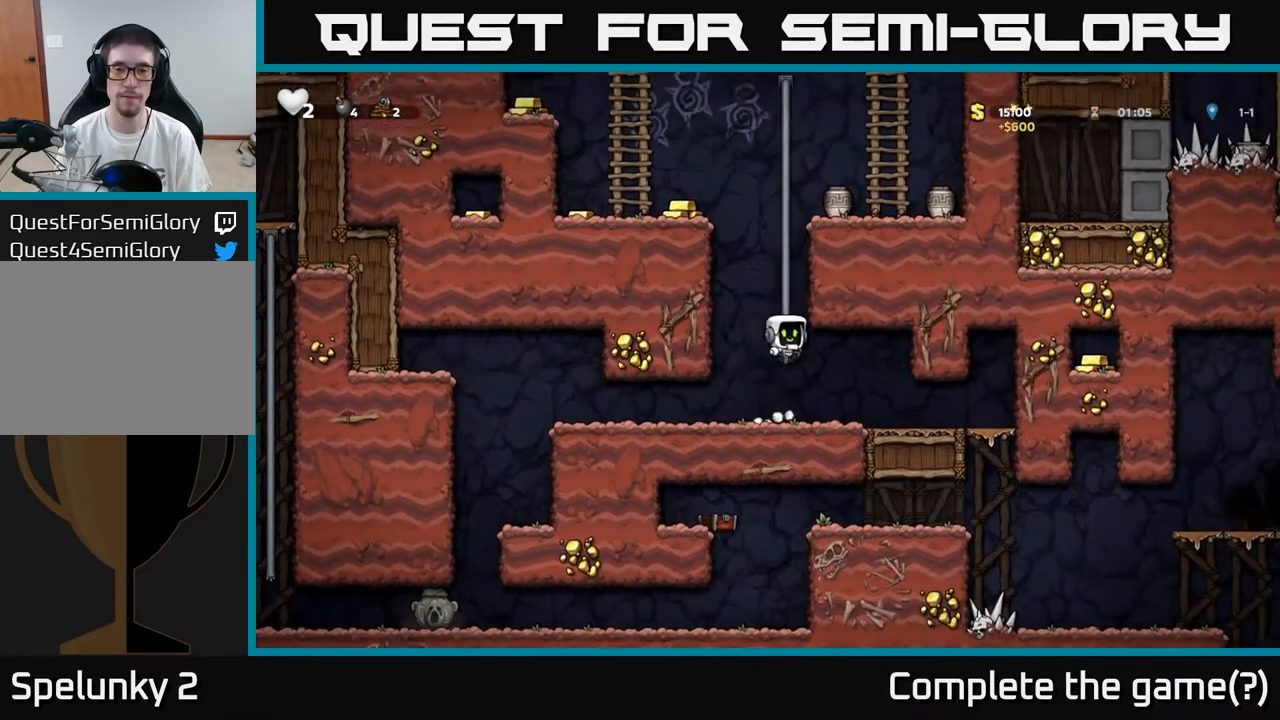
{"buttons": ["A", "DPAD_LEFT"], "left_stick": "center", "right_stick": "center", "events": [[67, "A", "up"], [133, "A", "down"], [317, "A", "up"], [467, "A", "down"], [483, "DPAD_LEFT", "down"], [500, "DPAD_UP", "up"]]}
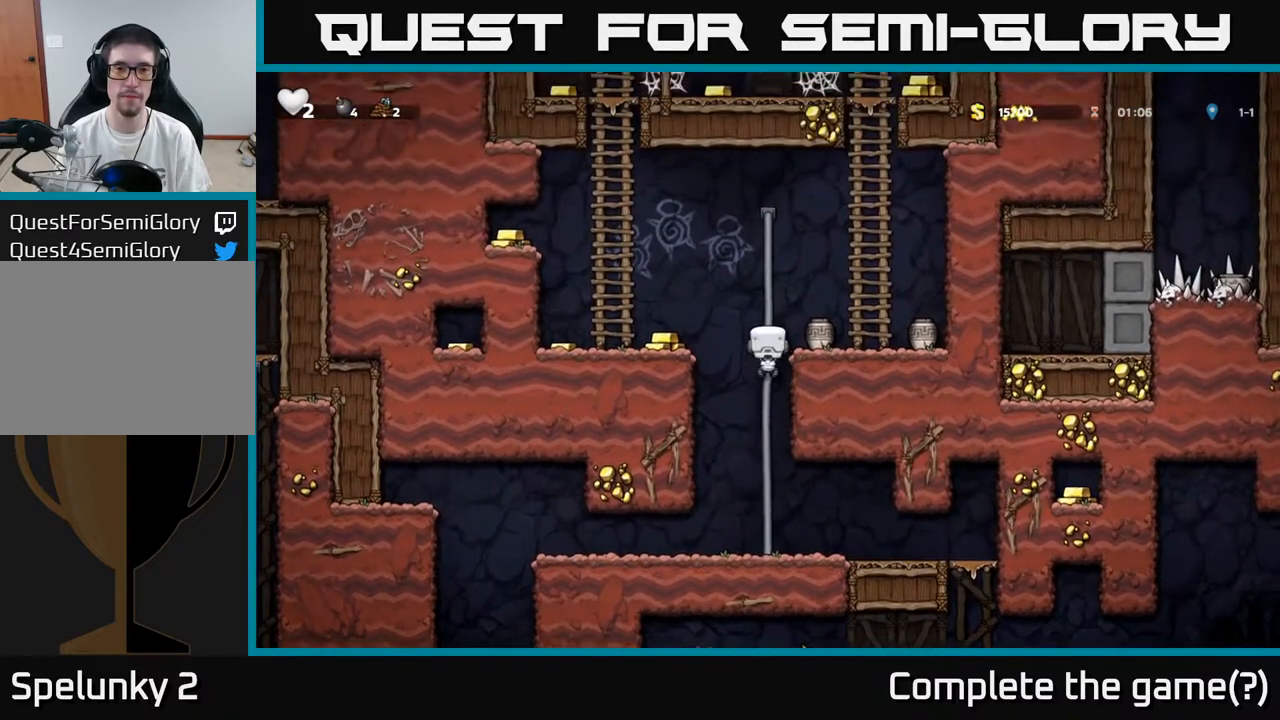
{"buttons": ["DPAD_LEFT"], "left_stick": "center", "right_stick": "center", "events": [[33, "A", "up"], [167, "DPAD_LEFT", "up"], [333, "DPAD_LEFT", "down"]]}
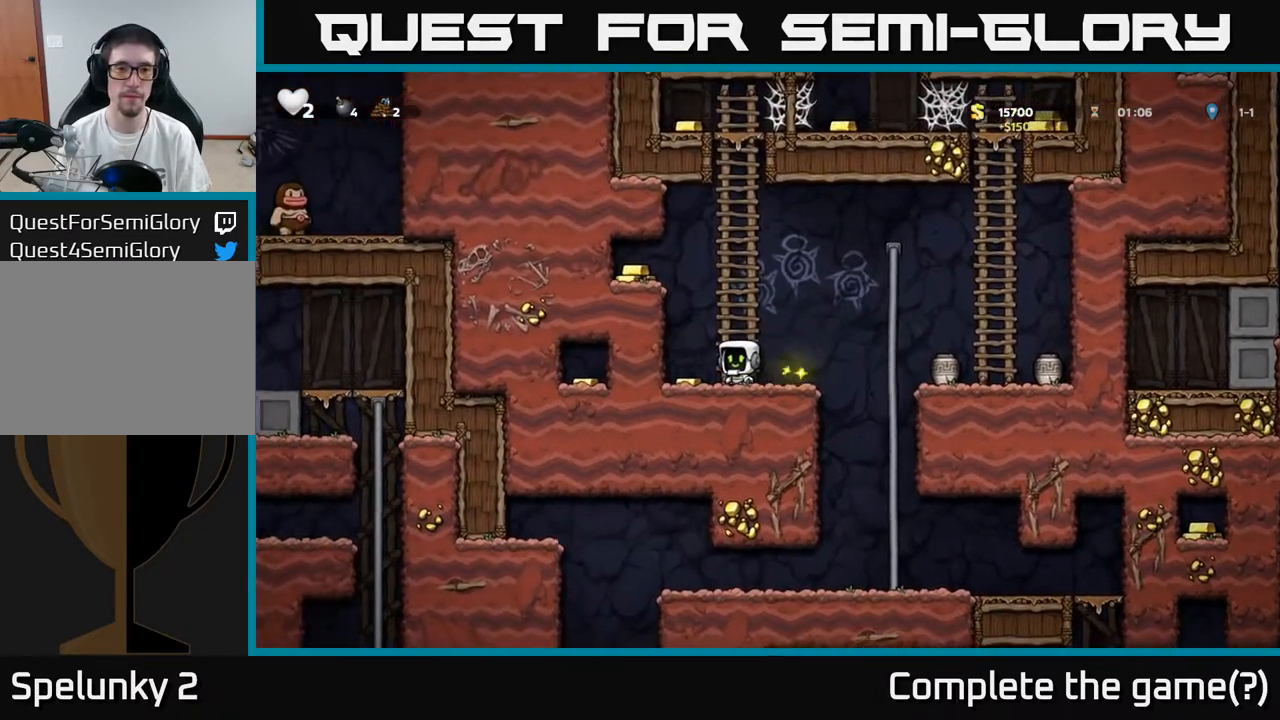
{"buttons": ["A", "DPAD_UP"], "left_stick": "center", "right_stick": "center", "events": [[133, "DPAD_LEFT", "up"], [167, "DPAD_RIGHT", "down"], [217, "A", "down"], [300, "DPAD_RIGHT", "up"], [317, "DPAD_UP", "down"], [367, "DPAD_LEFT", "down"], [417, "A", "up"], [483, "DPAD_LEFT", "up"], [500, "A", "down"]]}
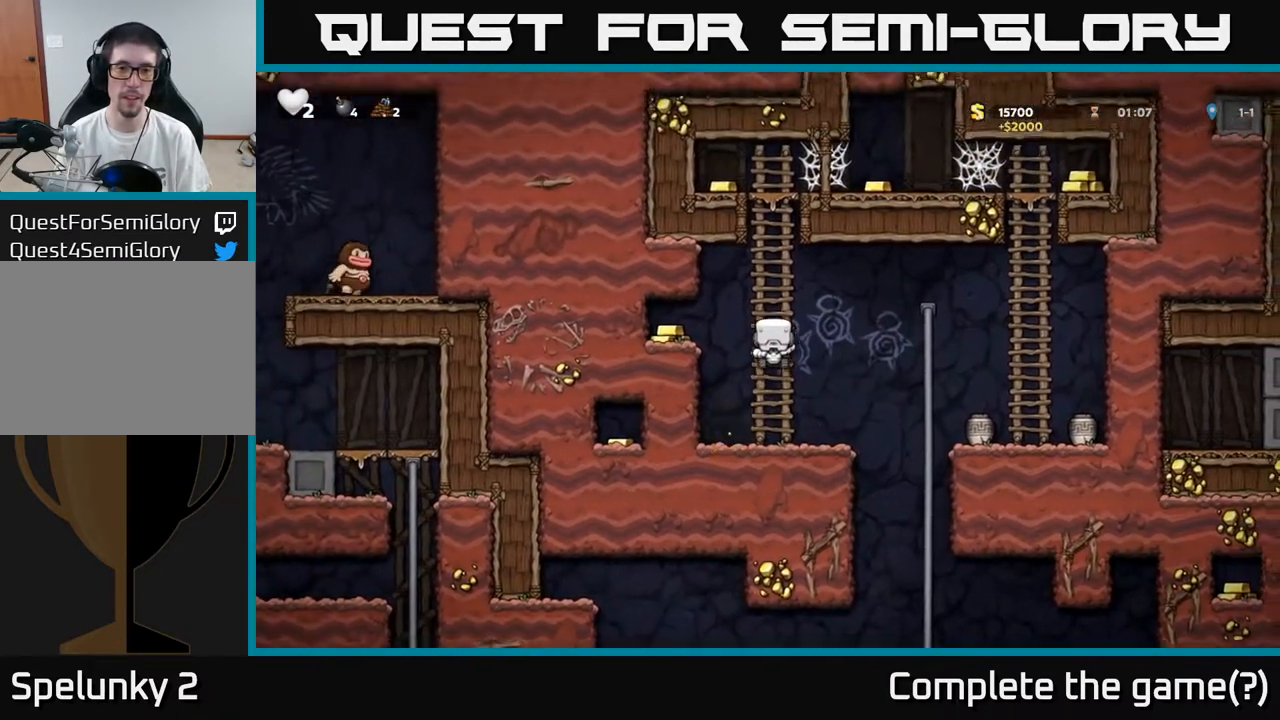
{"buttons": ["DPAD_LEFT"], "left_stick": "center", "right_stick": "center", "events": [[33, "DPAD_LEFT", "down"], [67, "DPAD_UP", "up"], [100, "A", "up"]]}
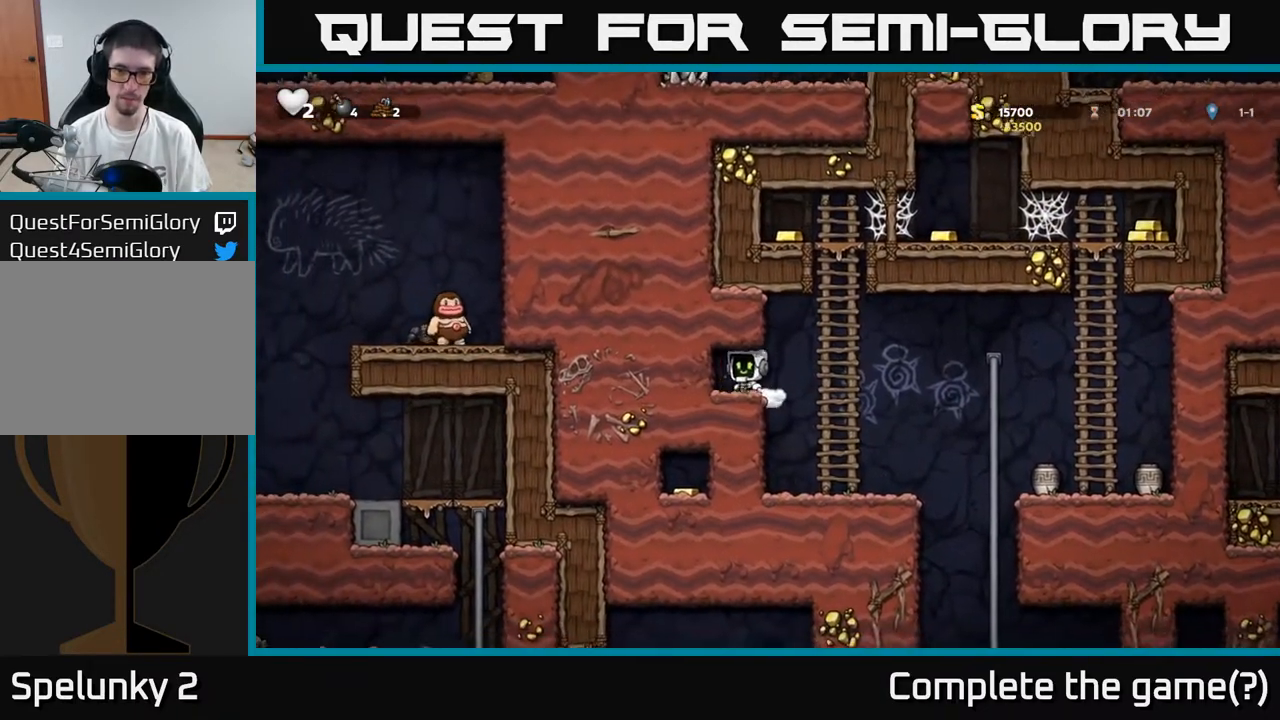
{"buttons": ["DPAD_UP"], "left_stick": "center", "right_stick": "center", "events": [[100, "DPAD_LEFT", "up"], [133, "DPAD_RIGHT", "down"], [283, "A", "down"], [367, "DPAD_RIGHT", "up"], [367, "DPAD_UP", "down"], [450, "A", "up"]]}
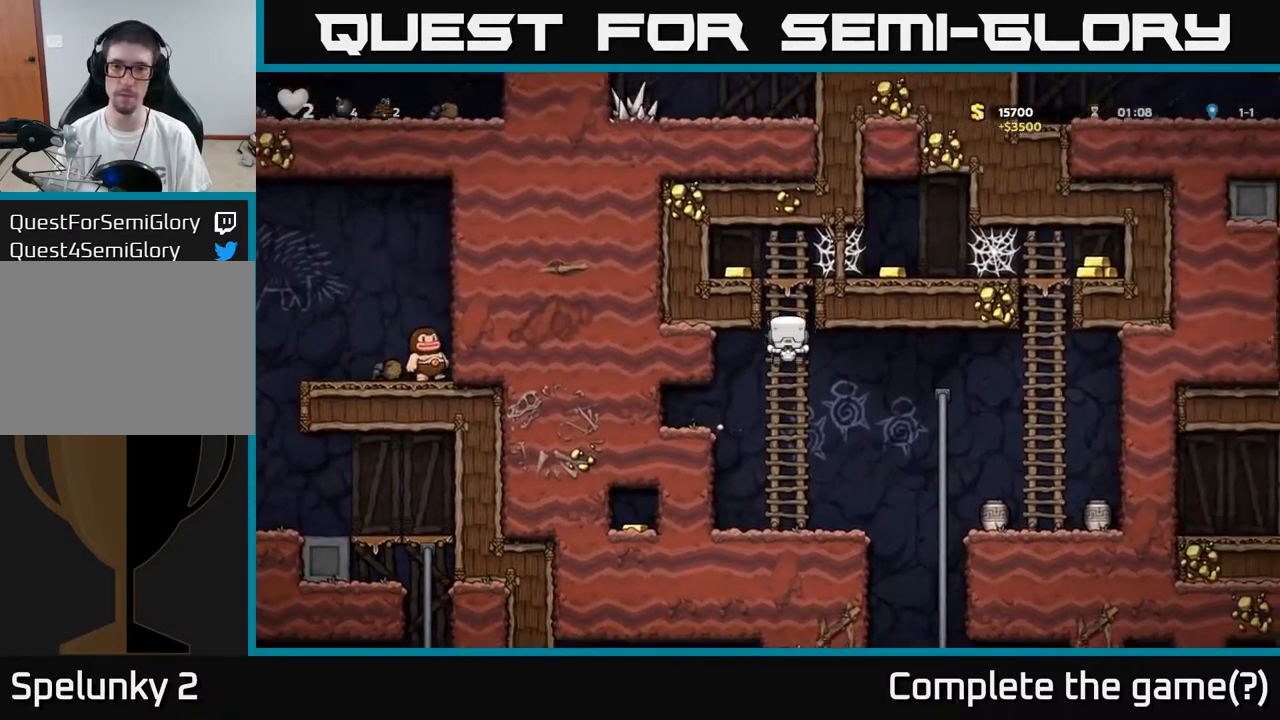
{"buttons": ["DPAD_RIGHT"], "left_stick": "center", "right_stick": "center", "events": [[167, "A", "down"], [167, "DPAD_LEFT", "down"], [217, "DPAD_UP", "up"], [317, "A", "up"], [383, "DPAD_LEFT", "up"], [417, "DPAD_RIGHT", "down"]]}